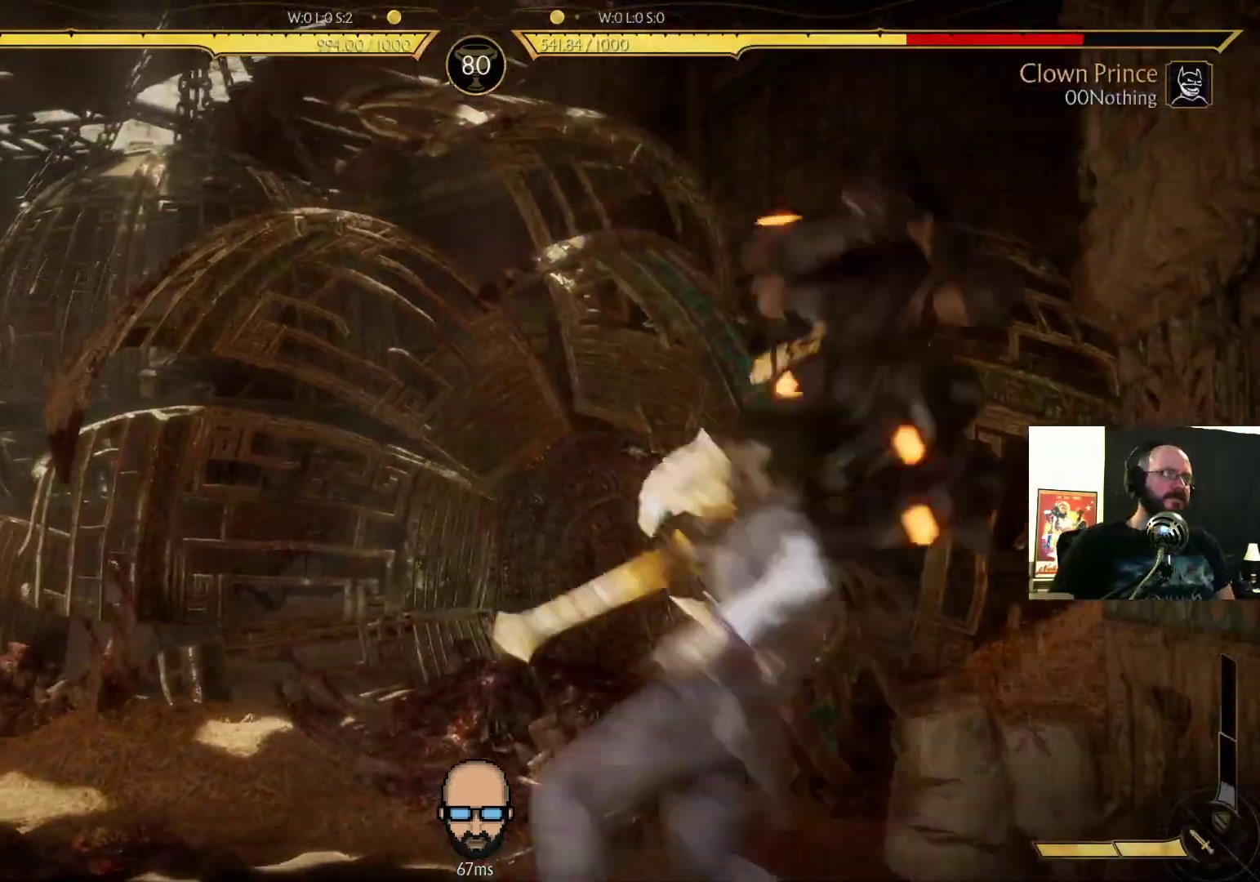
Gameplay with a controller (PlayStation layout); each line is a JSON object with the inputs held at the frame after it. "events" lists button and stick changes between this image and that frame as [ms after this image, input, new state], when the widget could be followed in between. Not read: L3 R3 left_stick right_stick.
{"buttons": ["L2"]}
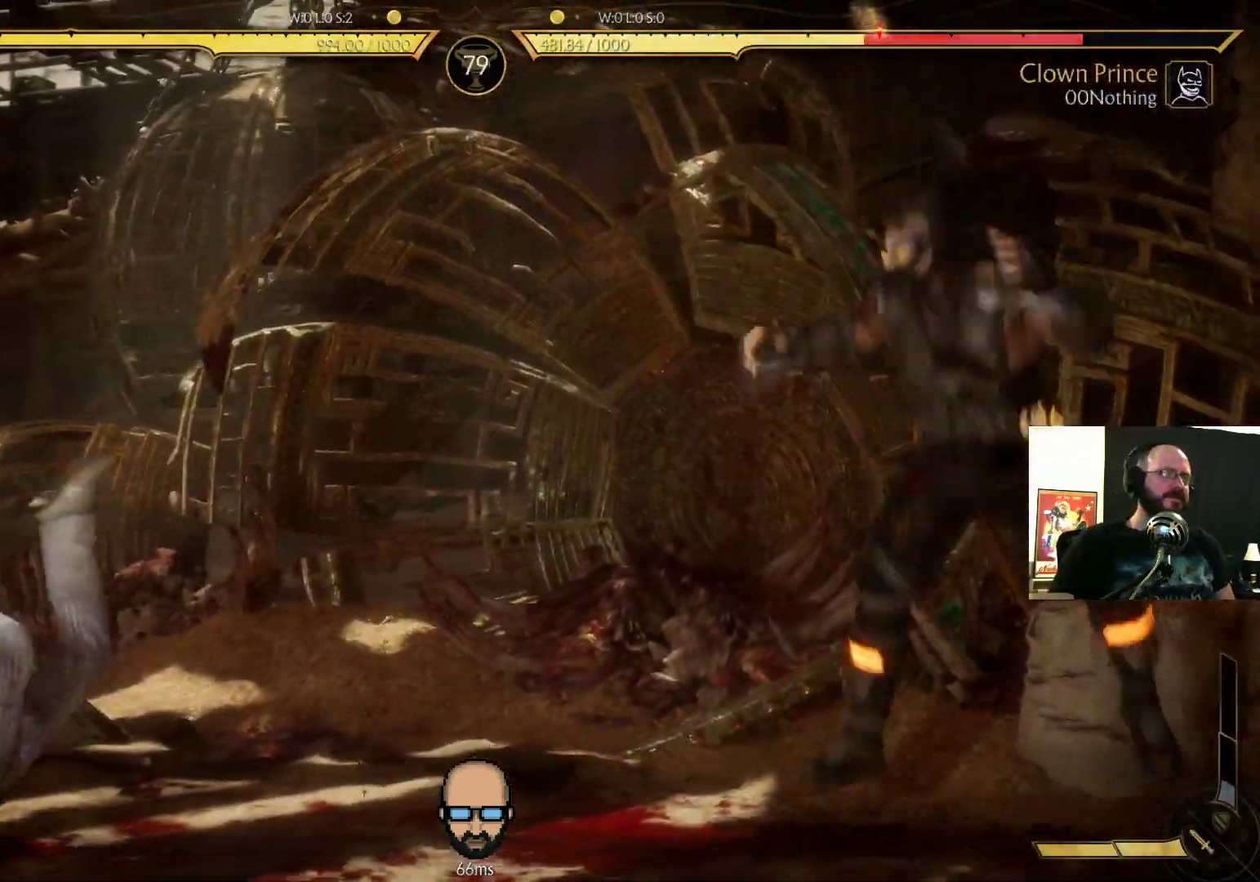
{"buttons": [], "events": [[133, "L2", "up"]]}
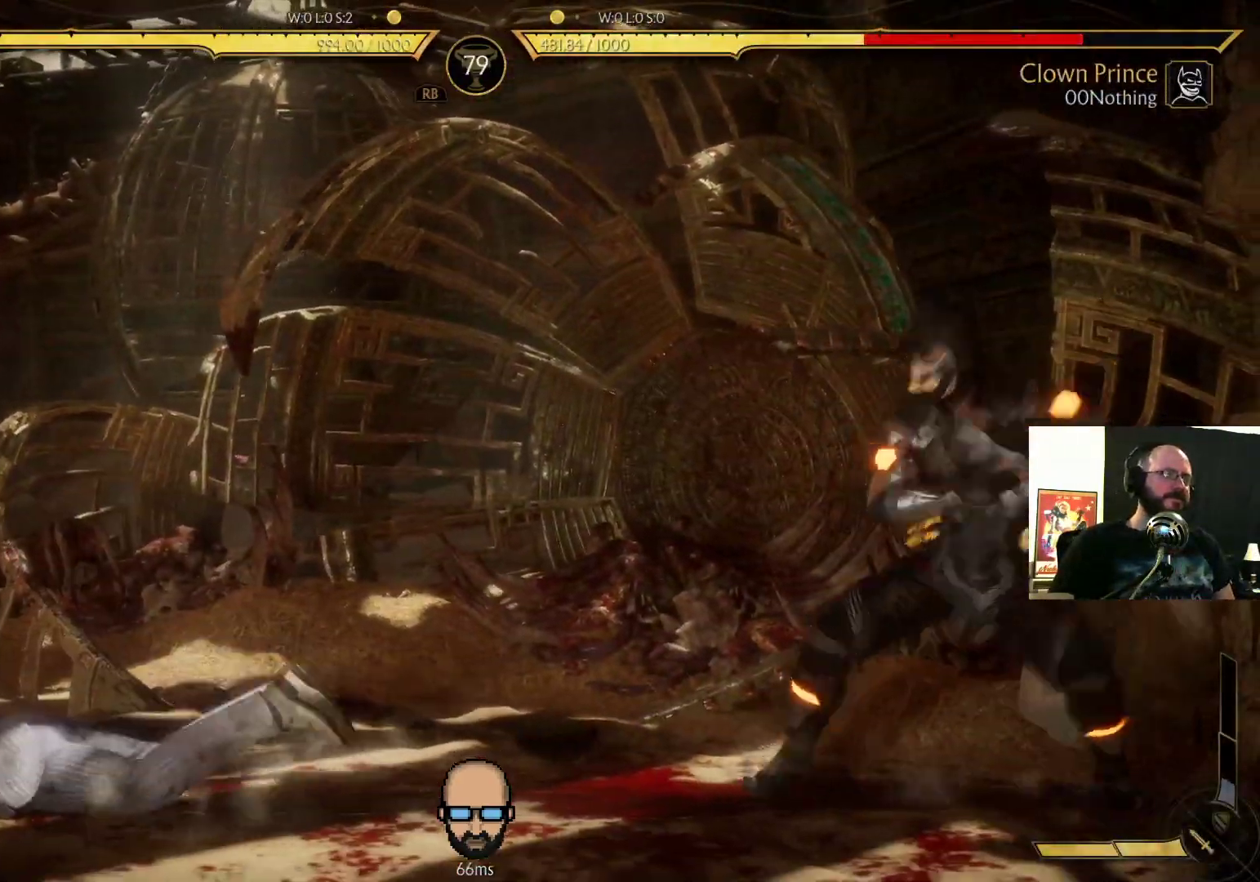
{"buttons": ["R2", "DPAD_DOWN", "DPAD_LEFT"], "events": [[233, "DPAD_DOWN", "down"], [233, "DPAD_LEFT", "down"], [233, "R2", "down"]]}
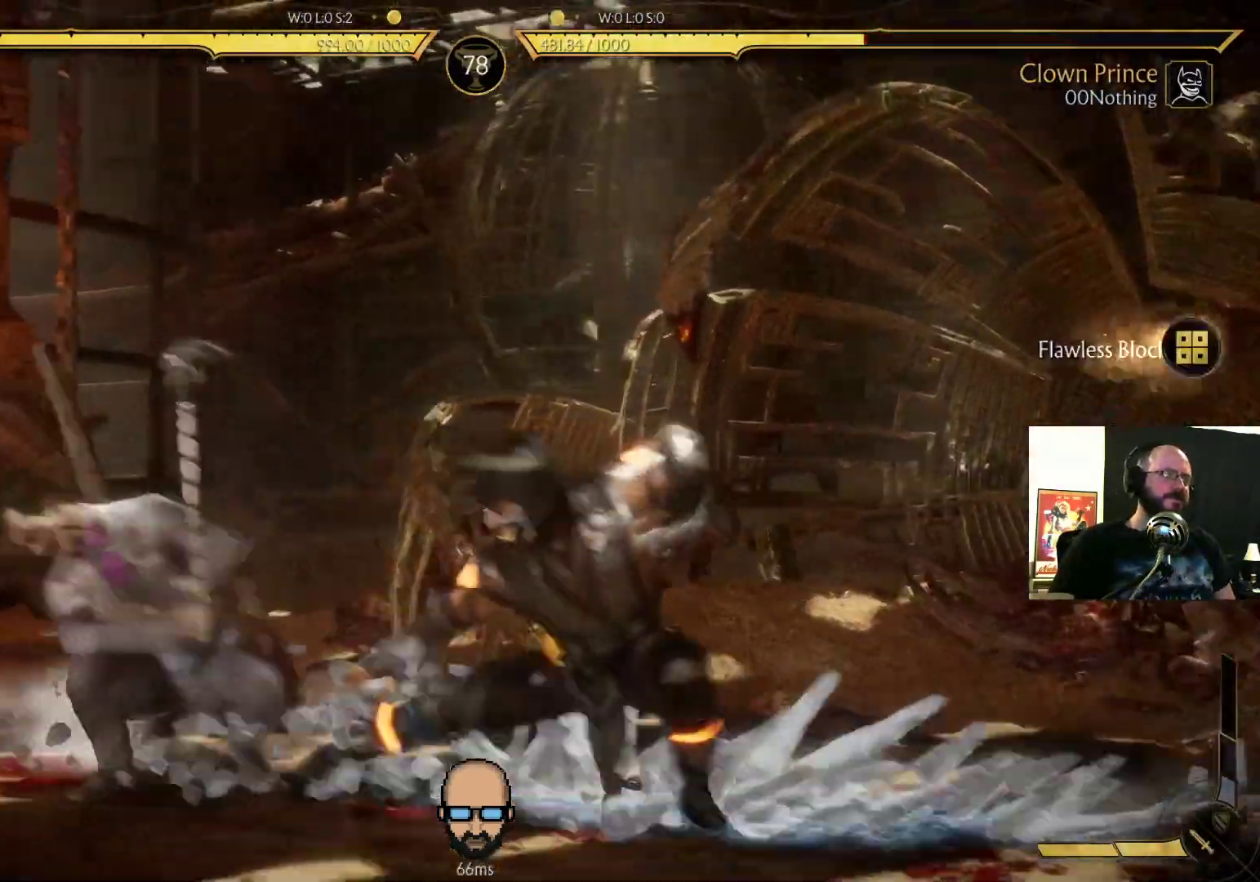
{"buttons": ["SQUARE", "DPAD_RIGHT"], "events": [[267, "R2", "up"], [333, "DPAD_LEFT", "up"], [333, "DPAD_RIGHT", "down"], [367, "DPAD_DOWN", "up"], [467, "SQUARE", "down"]]}
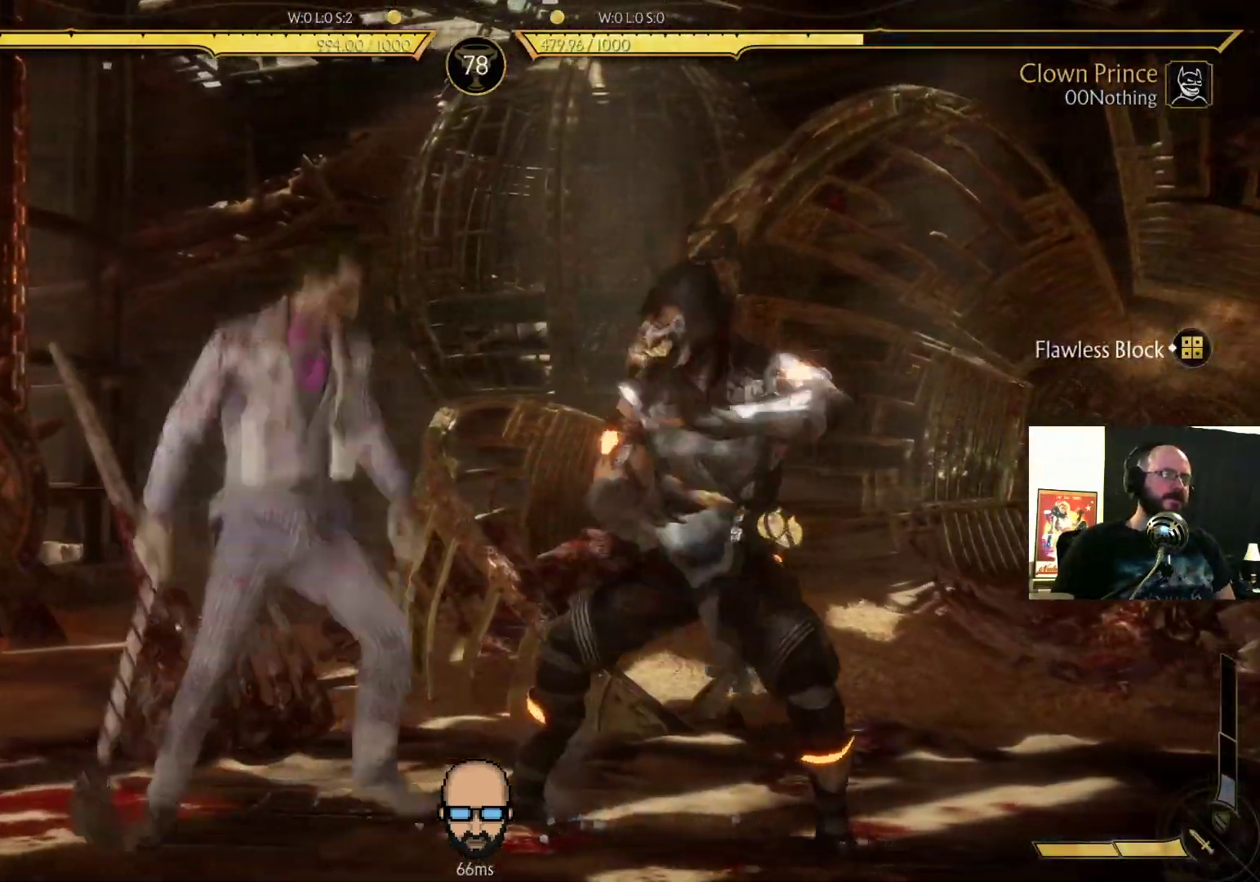
{"buttons": ["DPAD_RIGHT"], "events": [[33, "SQUARE", "up"], [167, "CIRCLE", "down"], [233, "CIRCLE", "up"], [233, "DPAD_RIGHT", "up"], [300, "DPAD_LEFT", "down"], [333, "CIRCLE", "down"], [400, "CIRCLE", "up"], [400, "DPAD_LEFT", "up"], [500, "DPAD_RIGHT", "down"]]}